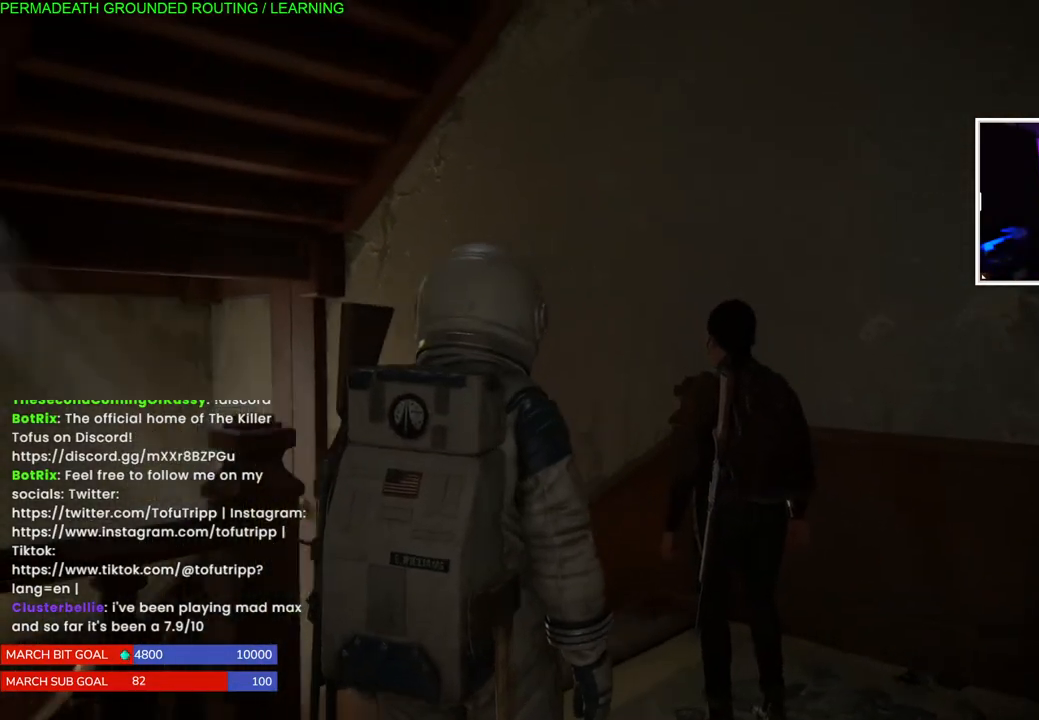
Gameplay with a controller (PlayStation layout); each line is a JSON object with the inputs held at the frame after it (dt_ms = milliseconds from this image to that frame). "events" lists button and stick changes between this image and that frame as [ms after this image, input, new state], when the widget could be followed in between. Not read: L3.
{"dt_ms": 500, "buttons": [], "left_stick": "left", "right_stick": "down-left", "events": [[150, "left_stick", "left"]]}
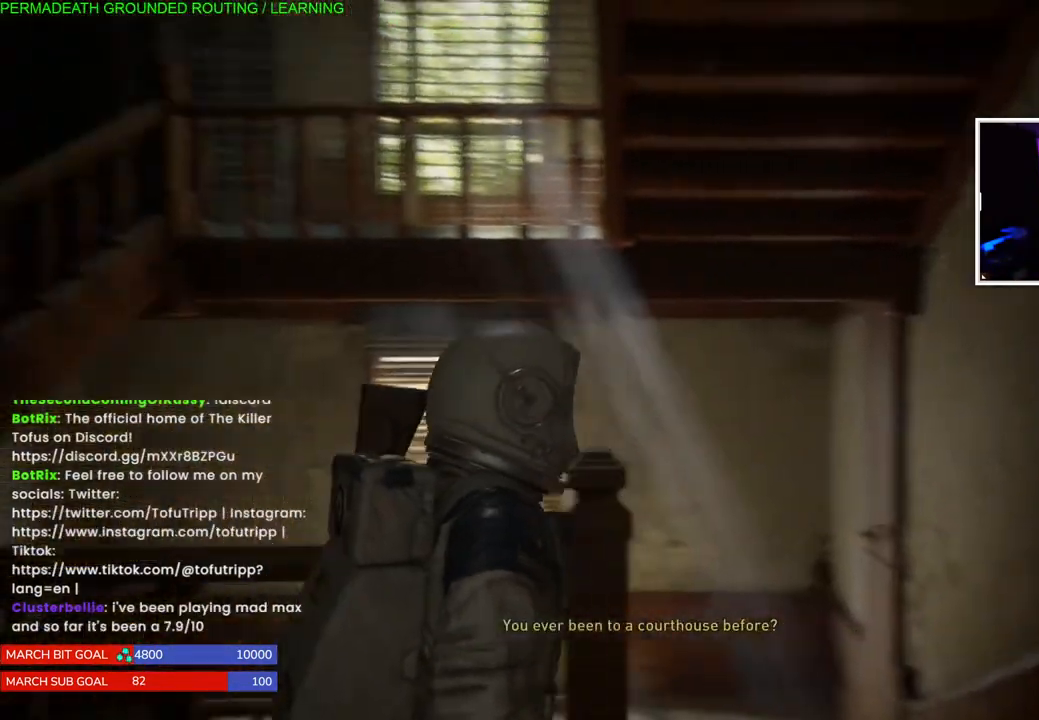
{"dt_ms": 500, "buttons": [], "left_stick": "left", "right_stick": "right", "events": [[317, "right_stick", "center"], [450, "right_stick", "right"]]}
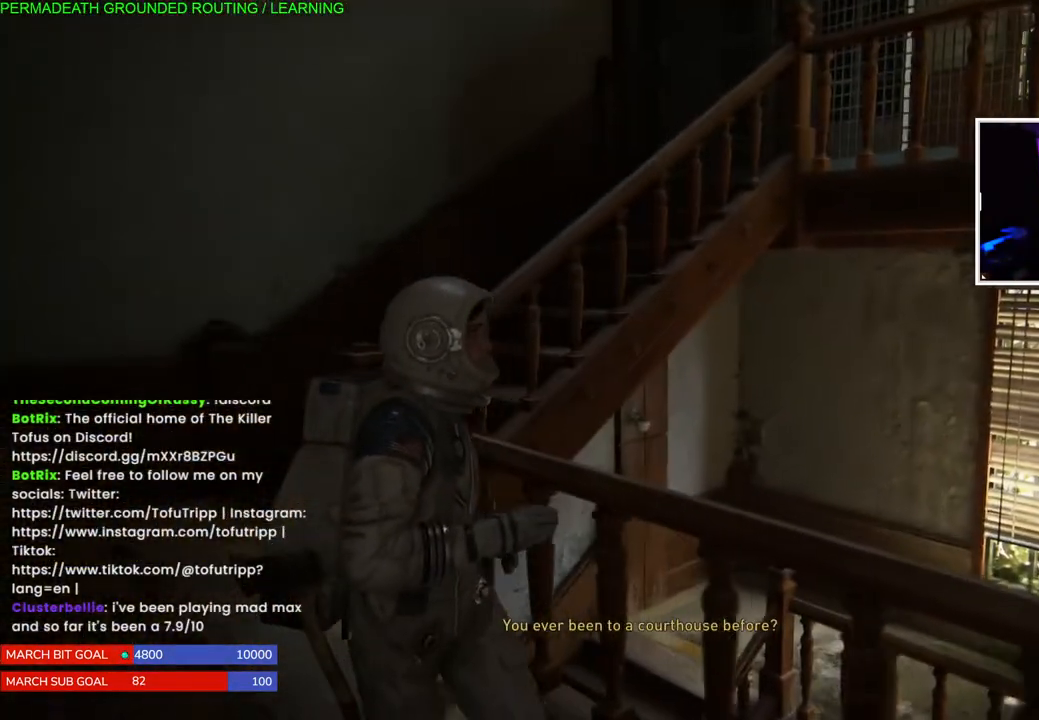
{"dt_ms": 500, "buttons": [], "left_stick": "left", "right_stick": "right", "events": []}
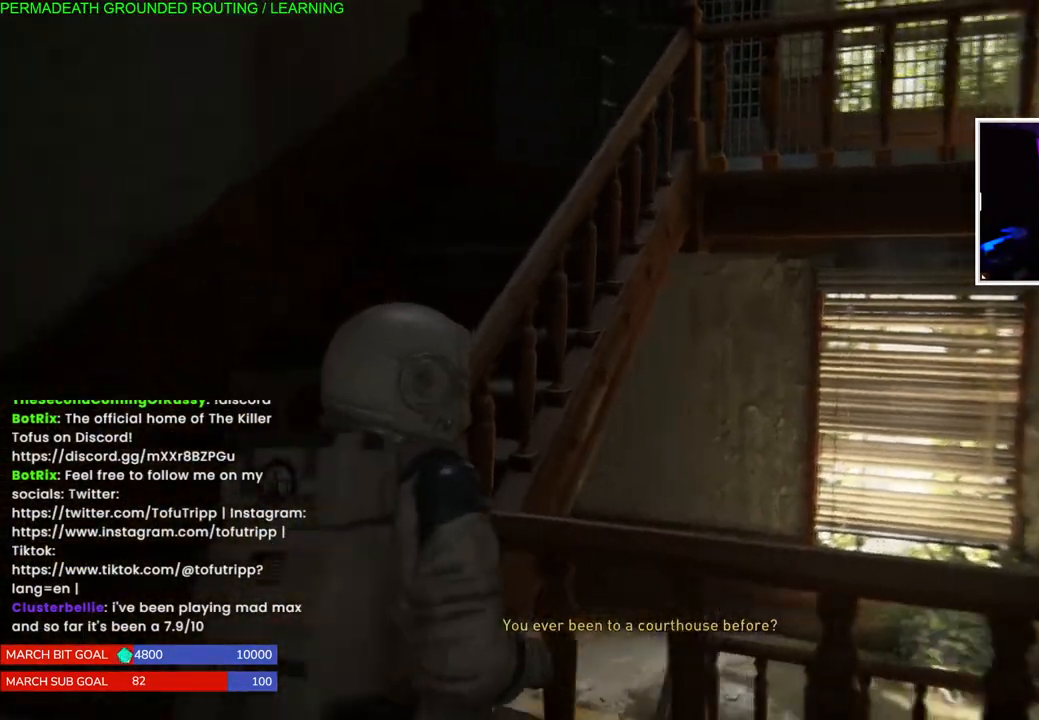
{"dt_ms": 500, "buttons": ["L1"], "left_stick": "up-left", "right_stick": "right", "events": [[167, "right_stick", "center"], [200, "L1", "down"], [383, "right_stick", "right"], [433, "left_stick", "up-left"]]}
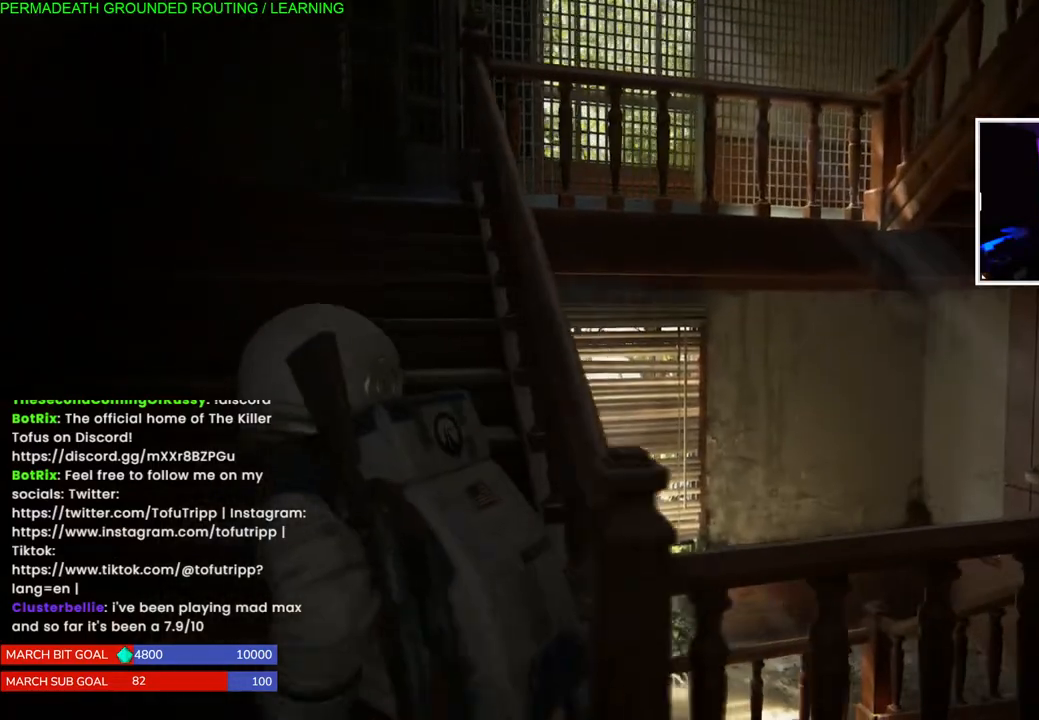
{"dt_ms": 500, "buttons": ["L1"], "left_stick": "up-left", "right_stick": "down-left", "events": [[217, "right_stick", "center"], [483, "right_stick", "down-left"]]}
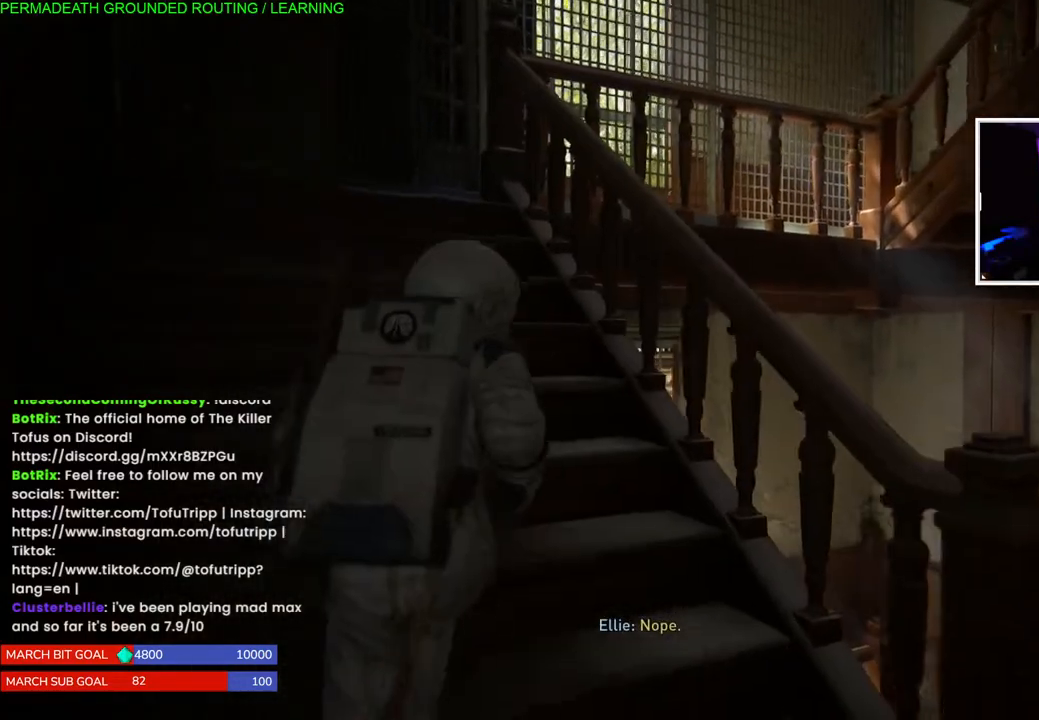
{"dt_ms": 500, "buttons": ["L1"], "left_stick": "up-left", "right_stick": "center", "events": [[200, "right_stick", "center"]]}
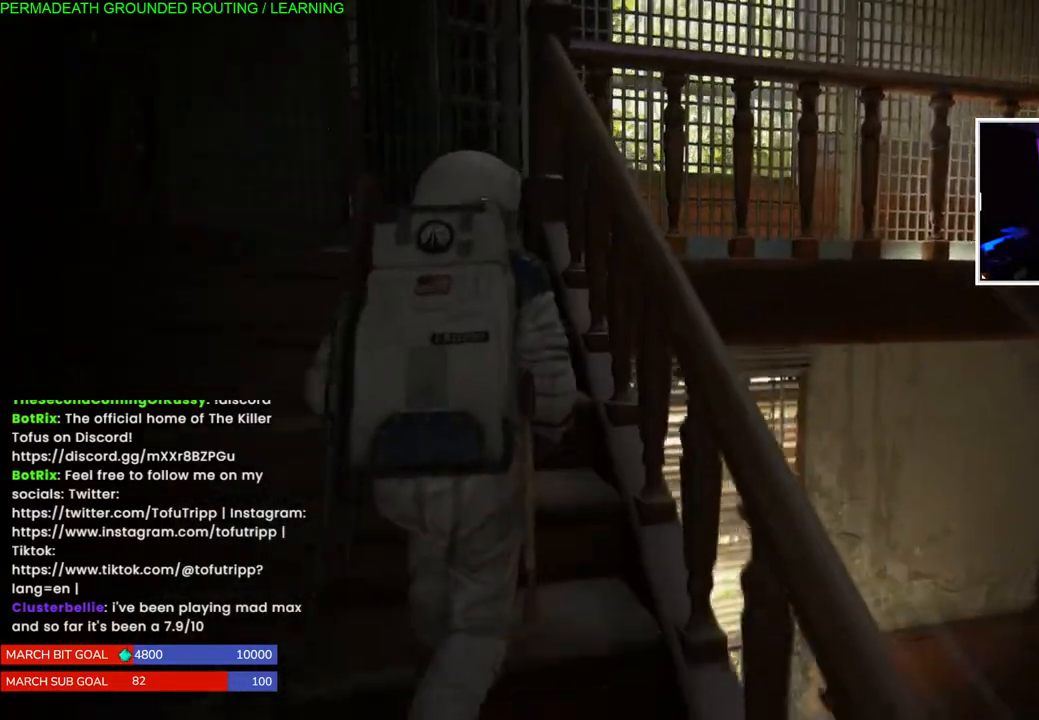
{"dt_ms": 500, "buttons": ["L1"], "left_stick": "up-left", "right_stick": "right", "events": [[233, "right_stick", "right"]]}
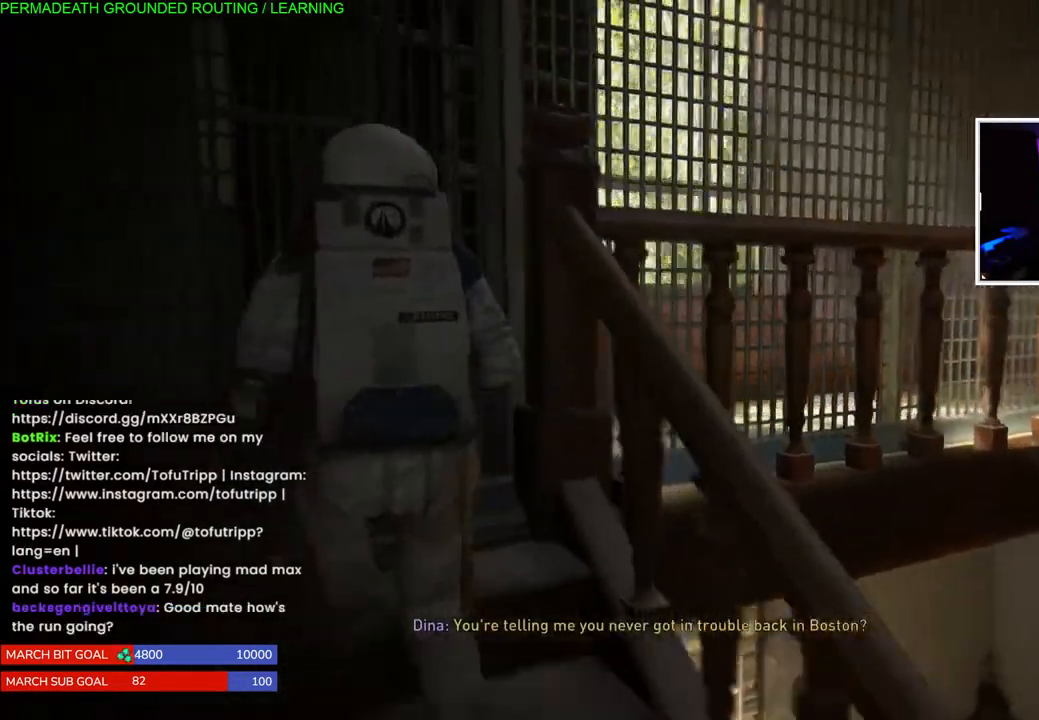
{"dt_ms": 500, "buttons": ["L1"], "left_stick": "up-left", "right_stick": "right", "events": []}
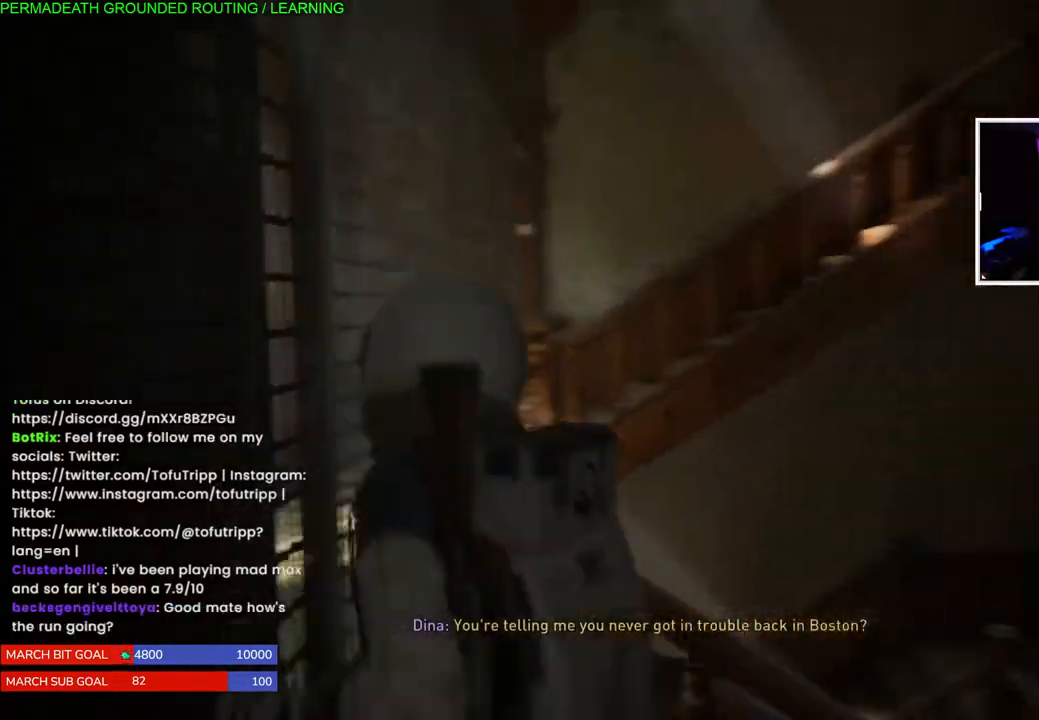
{"dt_ms": 500, "buttons": ["L1"], "left_stick": "up-left", "right_stick": "center", "events": [[333, "right_stick", "center"]]}
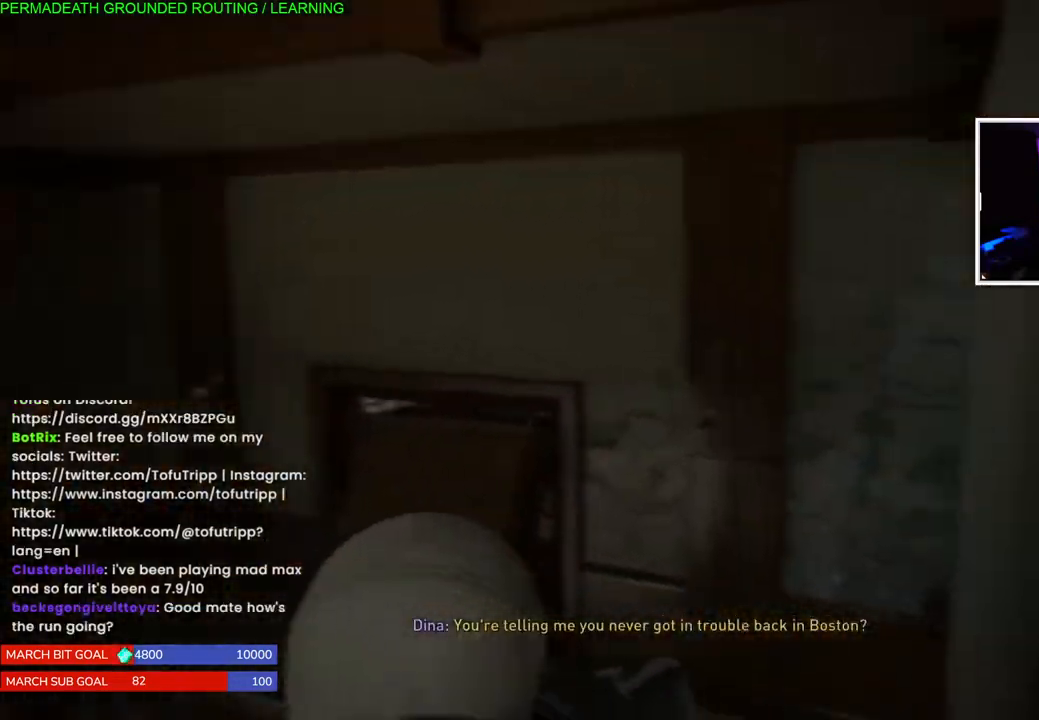
{"dt_ms": 500, "buttons": ["L1"], "left_stick": "up-left", "right_stick": "left", "events": [[183, "right_stick", "left"]]}
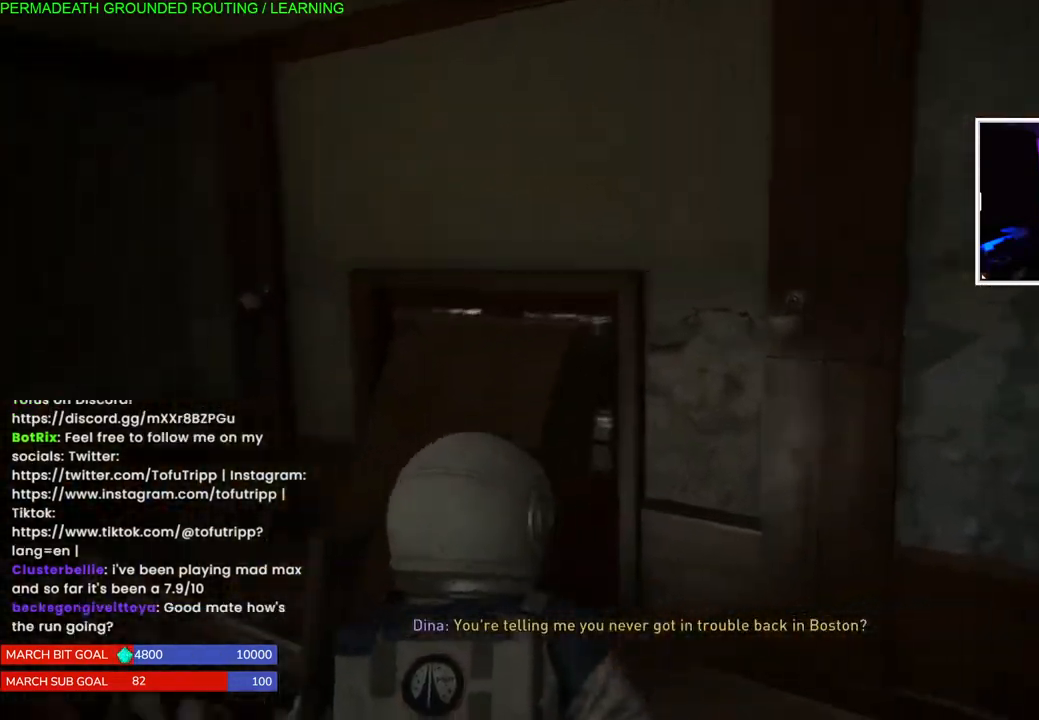
{"dt_ms": 500, "buttons": ["L1"], "left_stick": "up-left", "right_stick": "left", "events": []}
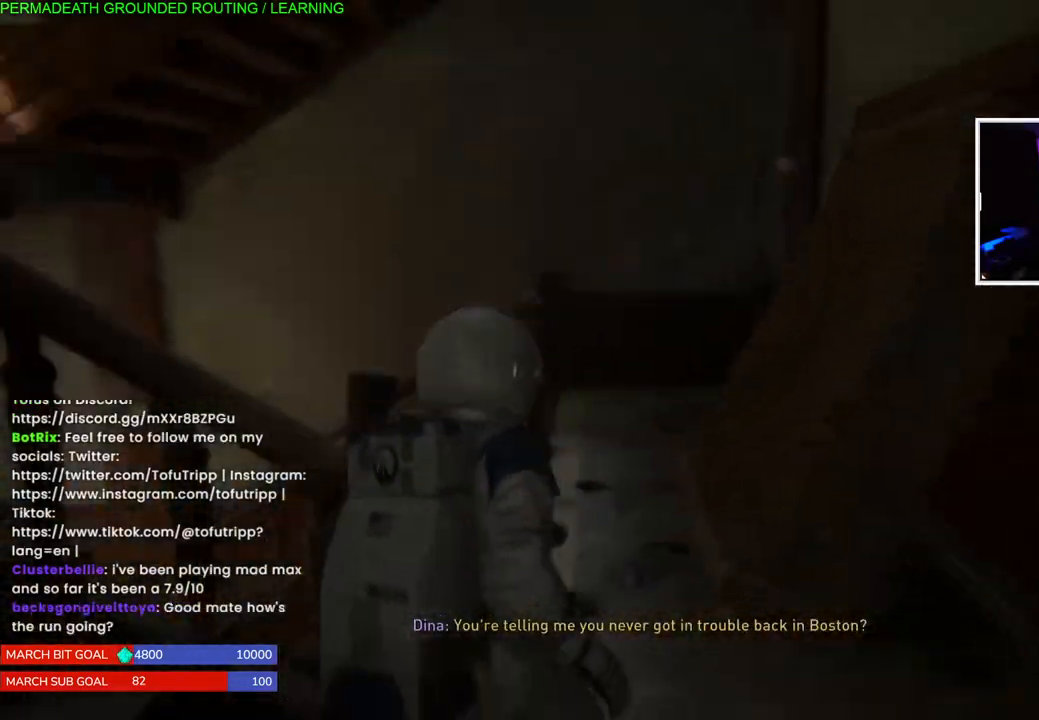
{"dt_ms": 500, "buttons": ["L1"], "left_stick": "up-left", "right_stick": "center", "events": [[33, "right_stick", "center"], [250, "right_stick", "left"], [417, "right_stick", "center"]]}
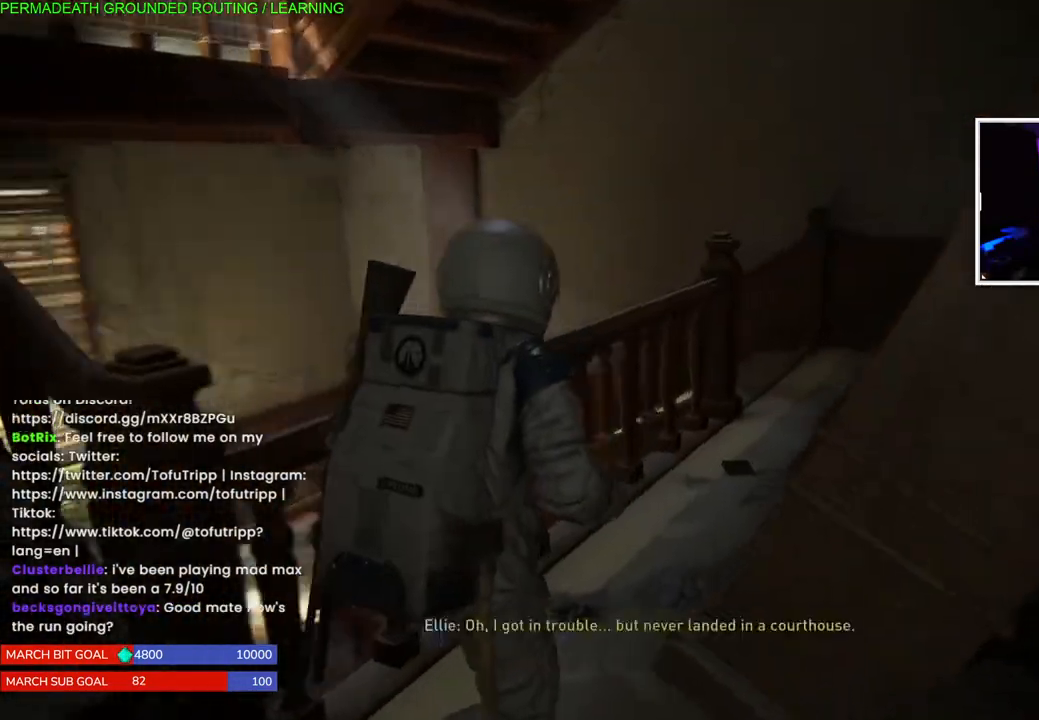
{"dt_ms": 500, "buttons": ["L1"], "left_stick": "up-right", "right_stick": "right", "events": [[133, "left_stick", "up-right"], [200, "right_stick", "right"]]}
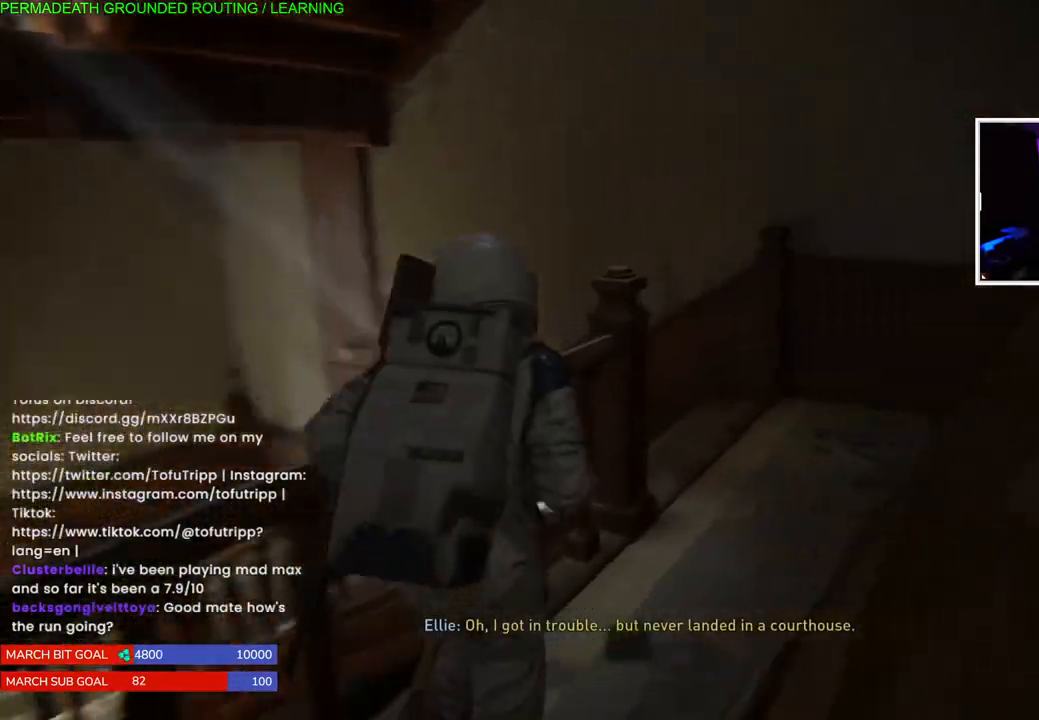
{"dt_ms": 500, "buttons": [], "left_stick": "down-left", "right_stick": "left", "events": [[233, "right_stick", "left"], [433, "L1", "up"], [433, "left_stick", "center"], [483, "left_stick", "down-left"]]}
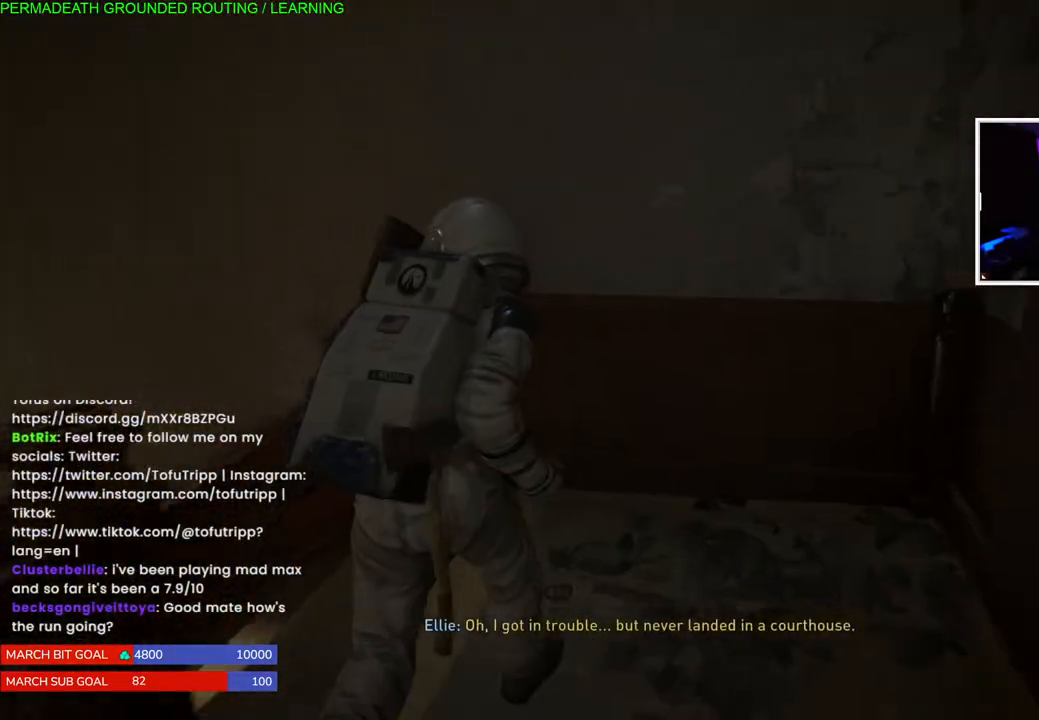
{"dt_ms": 500, "buttons": [], "left_stick": "up-left", "right_stick": "left", "events": [[367, "left_stick", "up-left"]]}
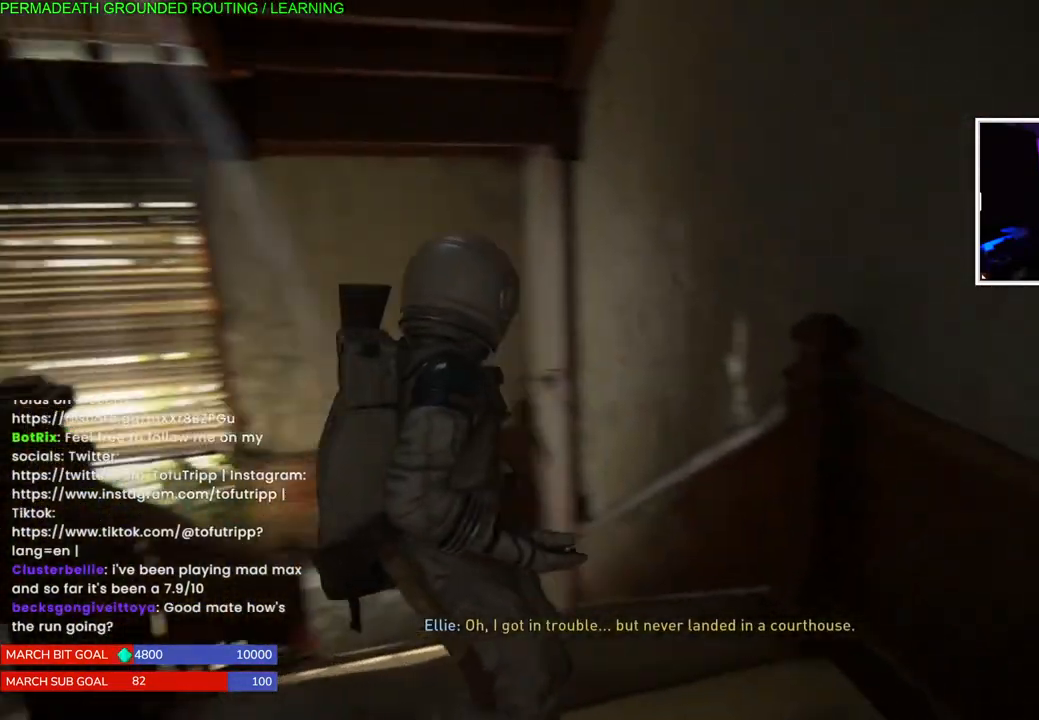
{"dt_ms": 500, "buttons": ["L1"], "left_stick": "up-right", "right_stick": "down-right", "events": [[67, "left_stick", "up"], [100, "L1", "down"], [183, "right_stick", "center"], [383, "right_stick", "down-right"], [417, "left_stick", "up-right"]]}
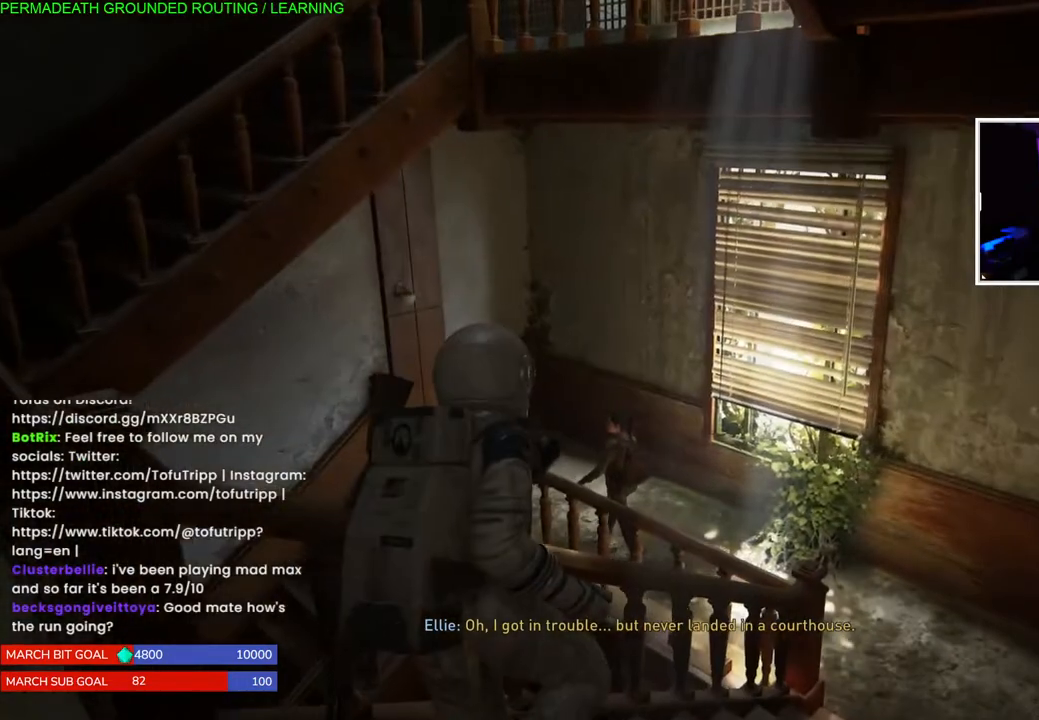
{"dt_ms": 500, "buttons": ["L1"], "left_stick": "up-right", "right_stick": "center", "events": [[200, "right_stick", "center"]]}
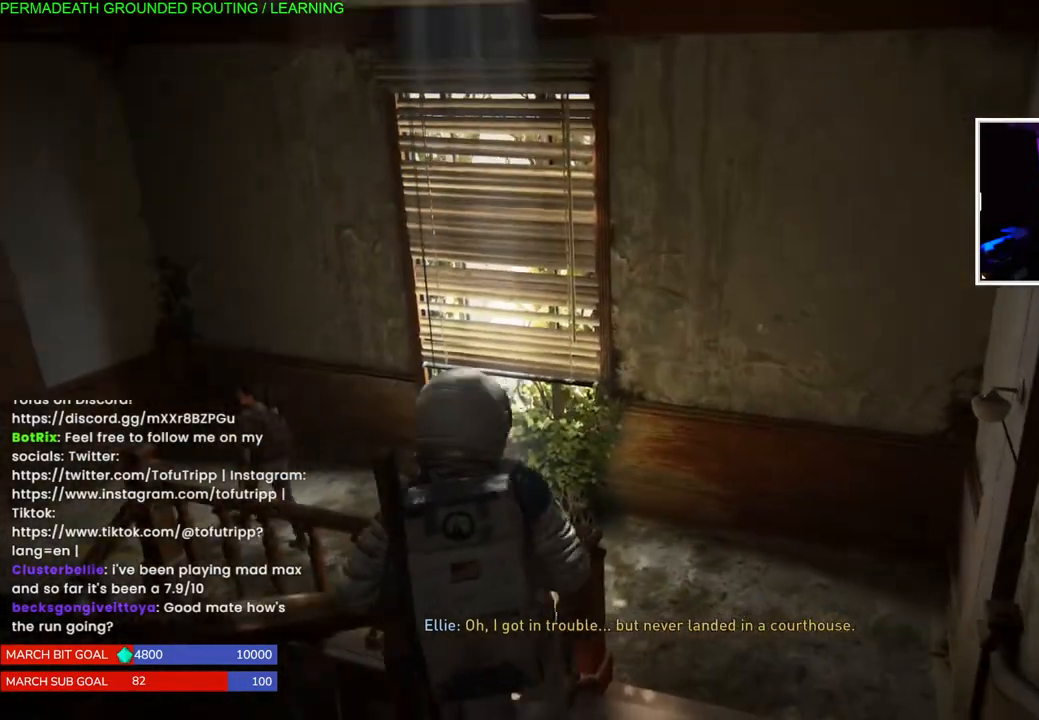
{"dt_ms": 500, "buttons": ["L1"], "left_stick": "up-right", "right_stick": "left", "events": [[333, "right_stick", "left"]]}
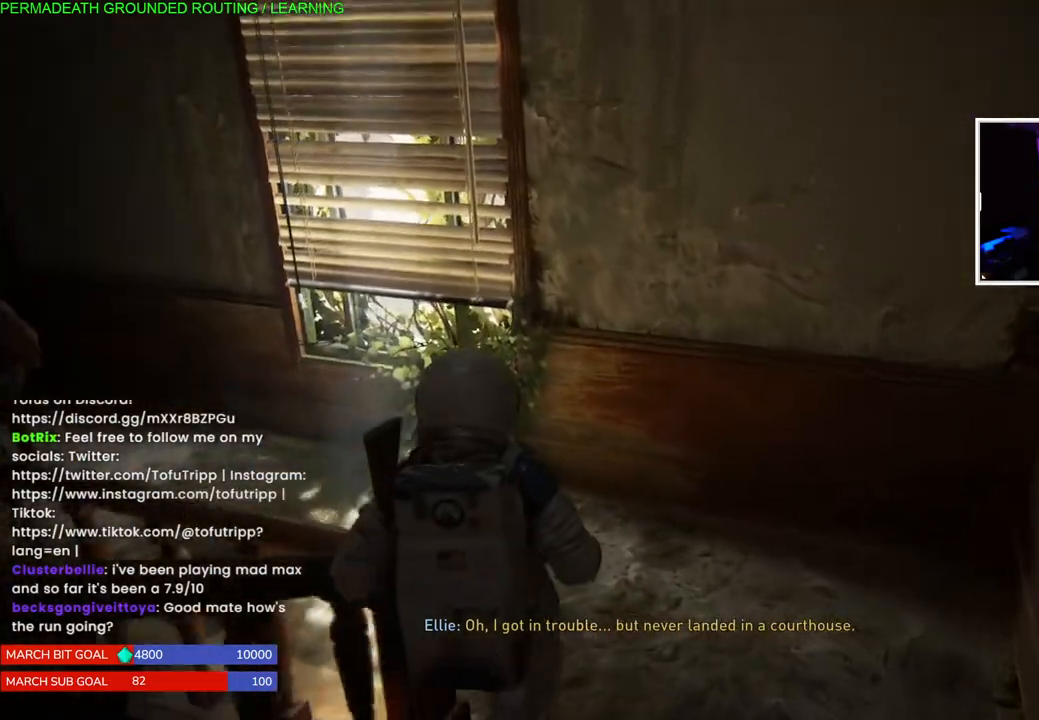
{"dt_ms": 500, "buttons": ["L1"], "left_stick": "up", "right_stick": "center", "events": [[100, "left_stick", "up"], [467, "right_stick", "center"]]}
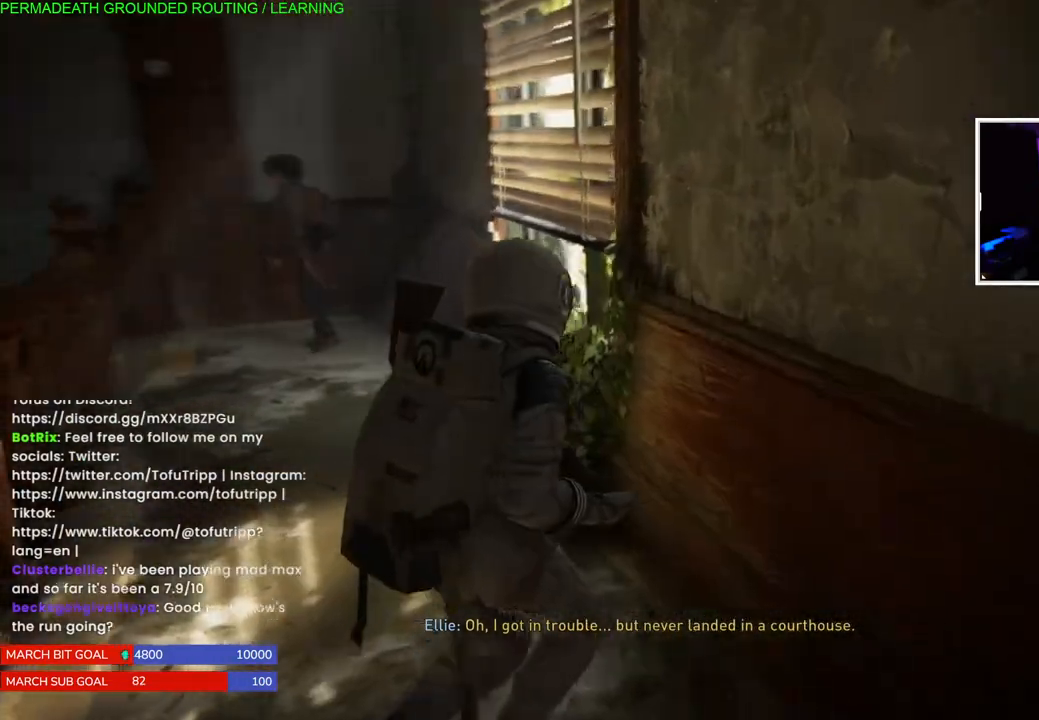
{"dt_ms": 500, "buttons": ["L1"], "left_stick": "up", "right_stick": "left", "events": [[200, "right_stick", "left"]]}
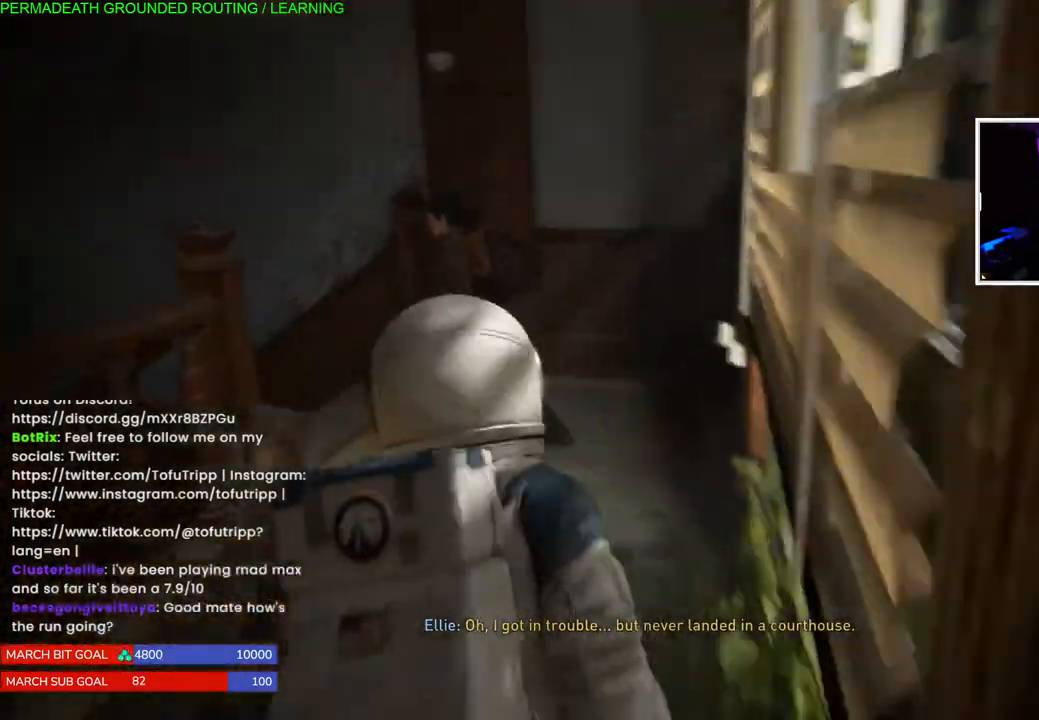
{"dt_ms": 500, "buttons": [], "left_stick": "right", "right_stick": "left", "events": [[50, "left_stick", "up-right"], [233, "right_stick", "center"], [267, "left_stick", "up"], [333, "L1", "up"], [350, "right_stick", "down-left"], [400, "right_stick", "left"], [417, "left_stick", "right"]]}
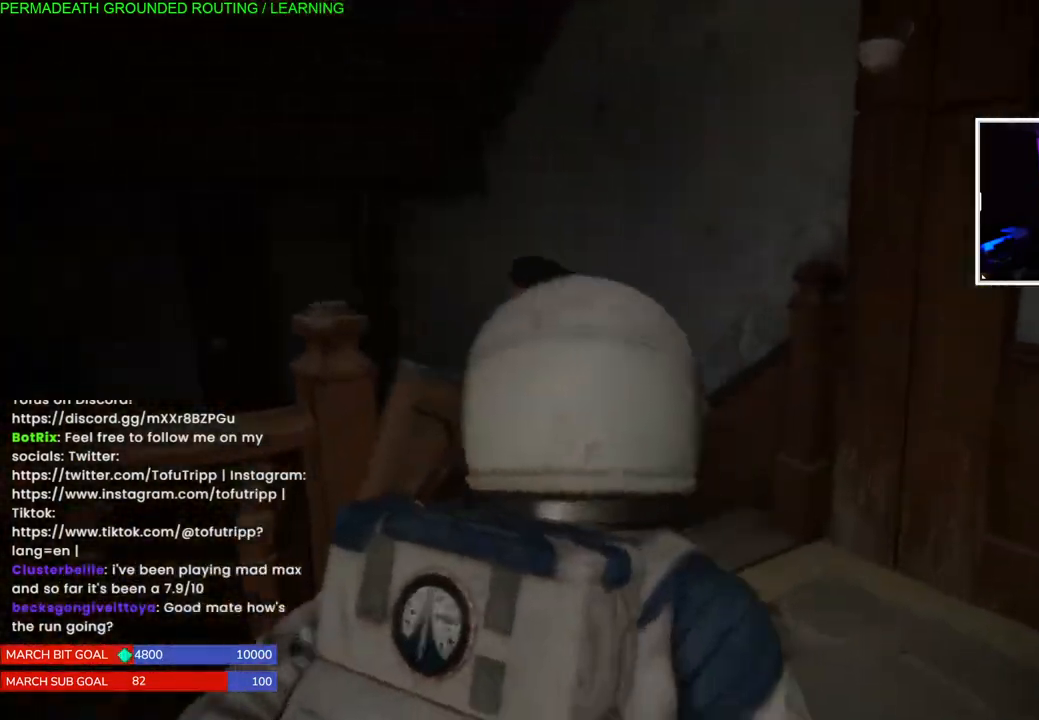
{"dt_ms": 1000, "buttons": [], "left_stick": "up-right", "right_stick": "center"}
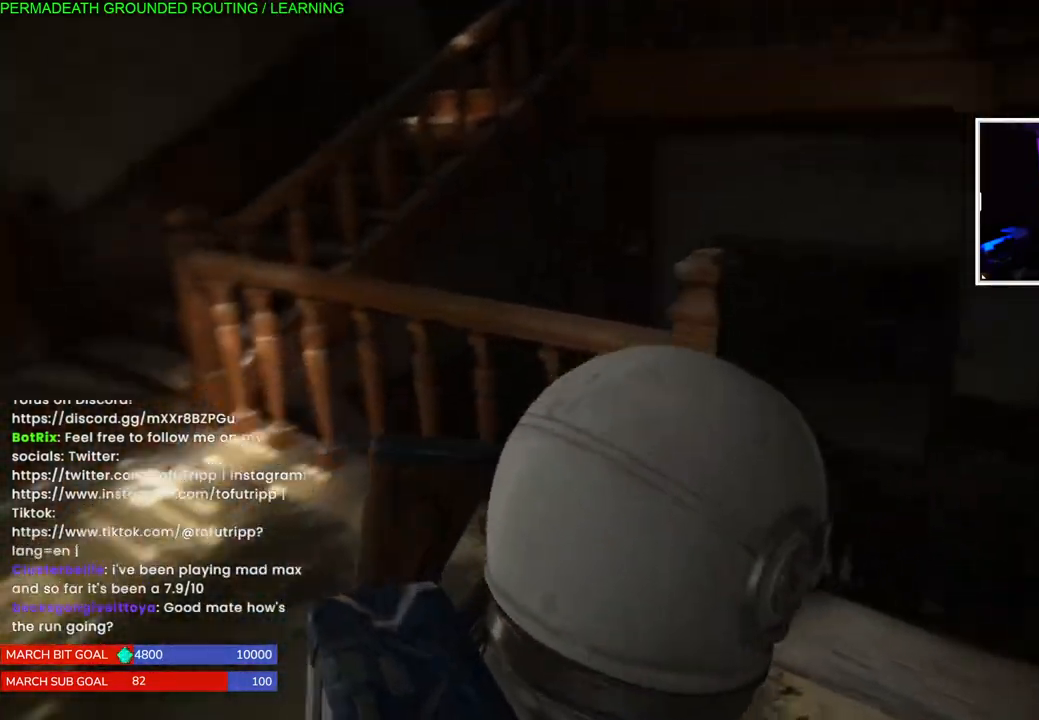
{"dt_ms": 500, "buttons": ["L1"], "left_stick": "up-right", "right_stick": "right", "events": [[33, "right_stick", "right"], [83, "L1", "down"]]}